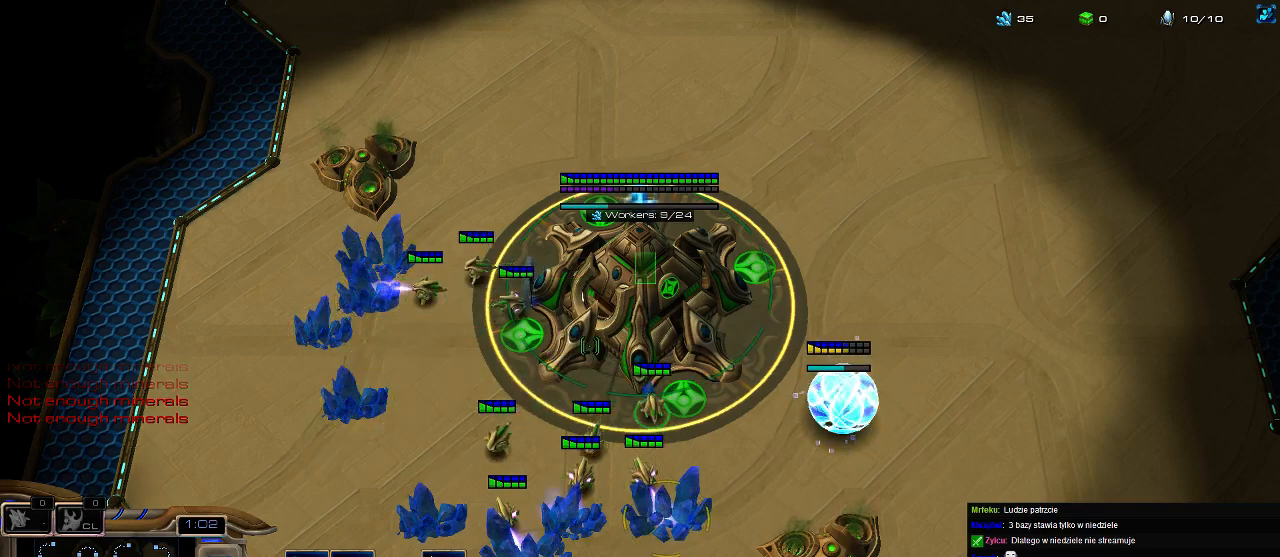
Gameplay with keyboard; each line is a JSON object with the keys held at the frame after it. "events" lists presses ("down") and releases ("up") of ".", "0", "1", "2", "3", "4", "5", "6", "7", "8", "9", "a", "alt_l", "alt_r", "b", "c", "caps_lock", "comma", "ctrl", "d", "e", "escape", "f", "f1", "f2", "f3", "f4", "f5", "f6", "f7", "f8", "g", "h", "i", "j", "k", "l", "m", "n", "o", "q", "r", "s", "shift", "space", "super", "t", "tab", "tilde", "u", "v", "w", "x", "y" and "z" between this image and that frame as [ms after this image, input, new state], when the widget could be followed in between. No other keys are recorded. Mouse input is not recorded.
{"keys": [], "events": [[33, "5", "down"], [100, "5", "up"], [166, "5", "down"], [266, "2", "down"], [266, "5", "up"], [333, "5", "down"], [366, "2", "up"], [400, "5", "up"]]}
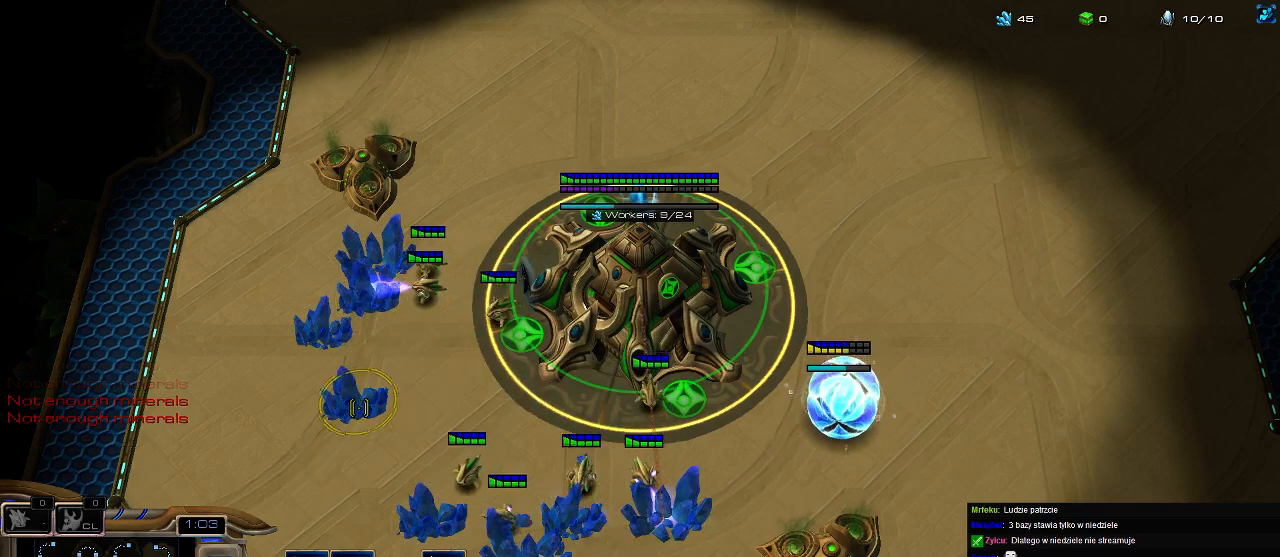
{"keys": ["f4"], "events": [[266, "f2", "down"], [333, "f3", "down"], [366, "f2", "up"], [366, "f4", "down"], [400, "f2", "down"], [500, "f2", "up"], [500, "f3", "up"]]}
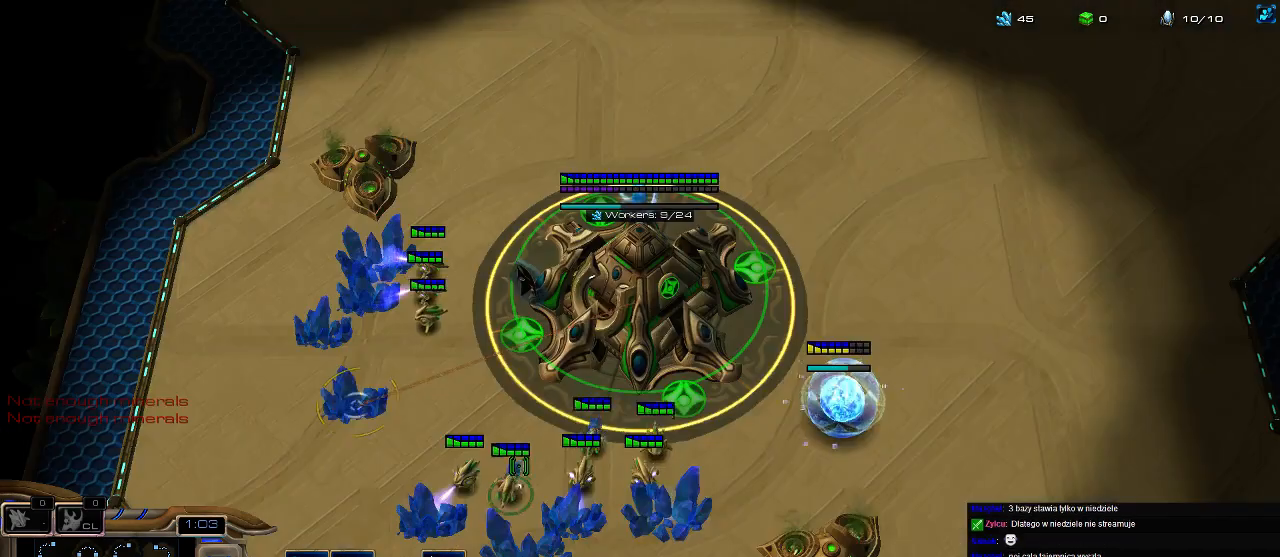
{"keys": ["2", "5"], "events": [[66, "f1", "down"], [66, "f4", "up"], [100, "f2", "down"], [133, "f1", "up"], [200, "f2", "up"], [233, "5", "down"], [333, "2", "down"], [366, "5", "up"], [433, "2", "up"], [433, "5", "down"], [500, "2", "down"]]}
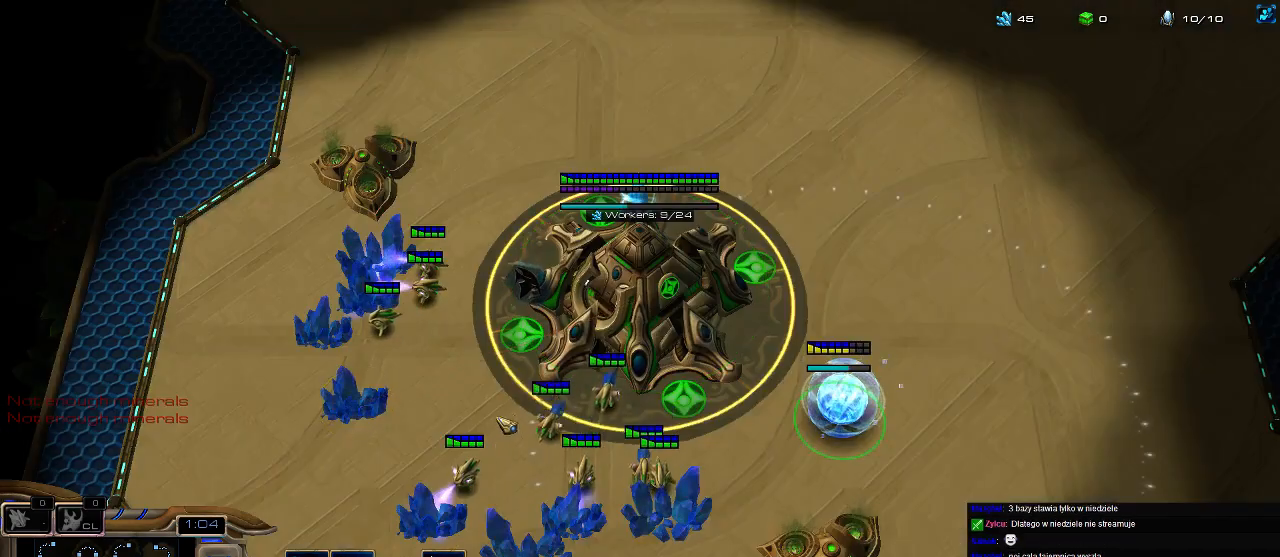
{"keys": [], "events": [[33, "5", "up"], [100, "2", "up"], [100, "5", "down"], [166, "5", "up"], [266, "5", "down"], [333, "5", "up"], [400, "5", "down"], [500, "5", "up"]]}
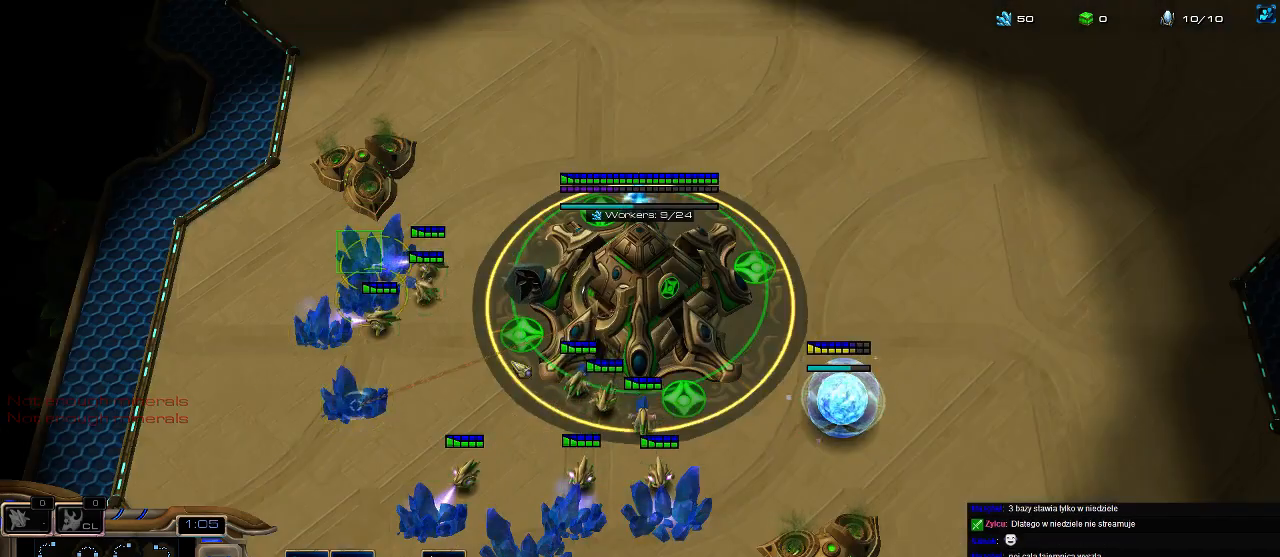
{"keys": ["5"], "events": [[133, "5", "down"], [233, "5", "up"], [300, "5", "down"], [366, "5", "up"], [433, "5", "down"]]}
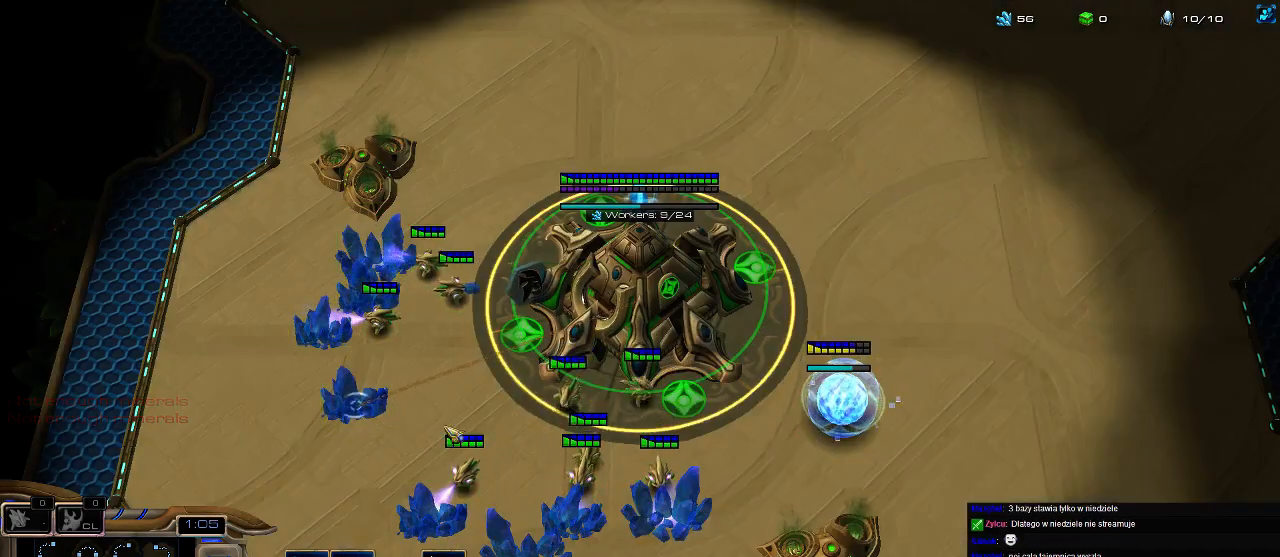
{"keys": ["2", "5"], "events": [[33, "2", "down"], [33, "5", "up"], [100, "5", "down"], [133, "2", "up"], [166, "2", "down"], [200, "5", "up"], [266, "5", "down"], [300, "2", "up"], [366, "2", "down"], [366, "5", "up"], [433, "5", "down"], [466, "2", "up"], [500, "2", "down"]]}
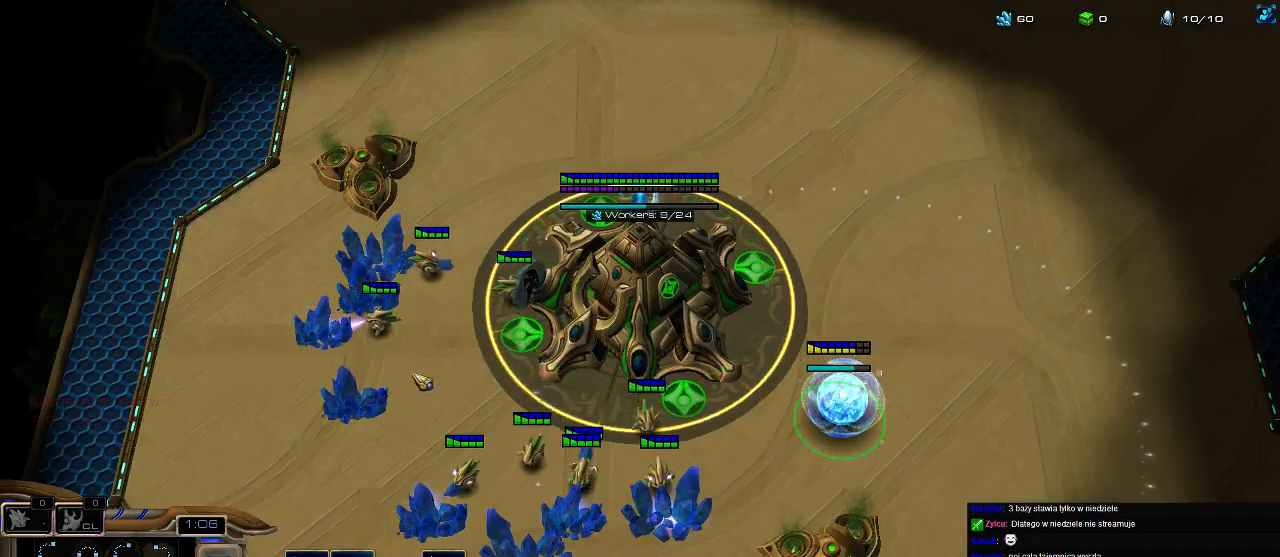
{"keys": [], "events": [[33, "5", "up"], [66, "5", "down"], [133, "2", "up"], [200, "5", "up"]]}
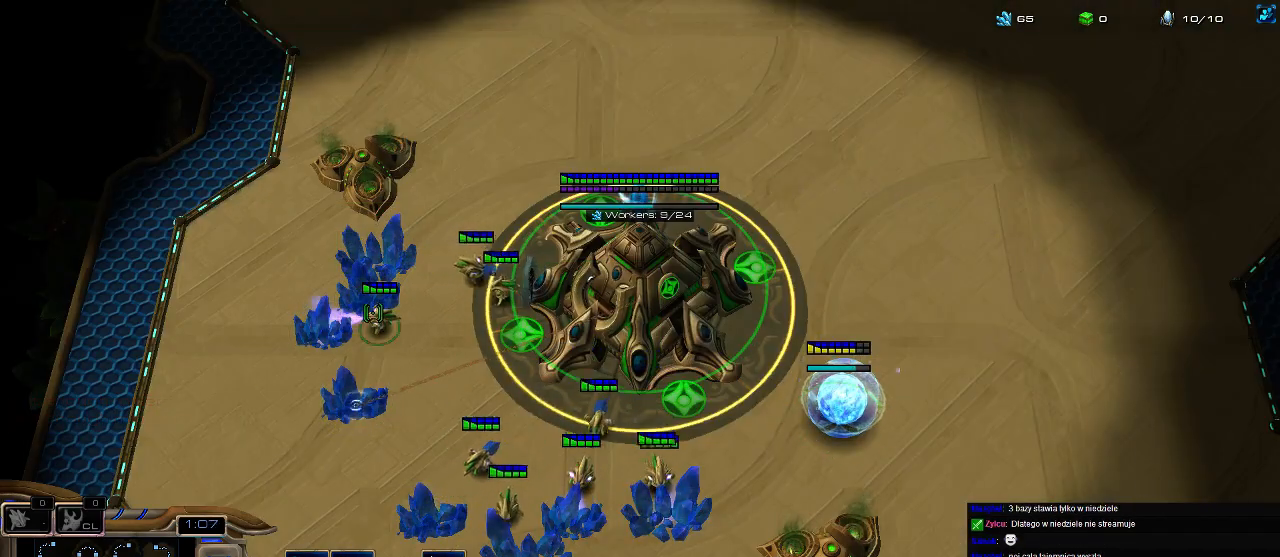
{"keys": ["5"], "events": [[33, "2", "down"], [100, "5", "down"], [133, "2", "up"], [200, "2", "down"], [200, "5", "up"], [266, "2", "up"], [266, "5", "down"], [333, "2", "down"], [366, "5", "up"], [433, "2", "up"], [433, "5", "down"]]}
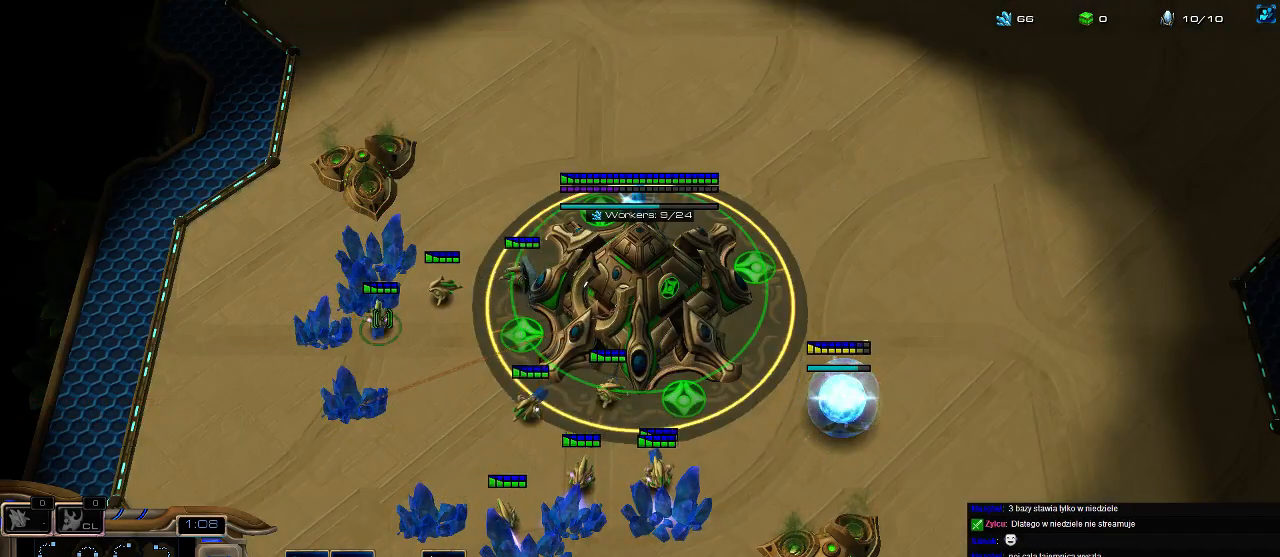
{"keys": [], "events": [[33, "5", "up"], [266, "shift", "down"], [433, "shift", "up"]]}
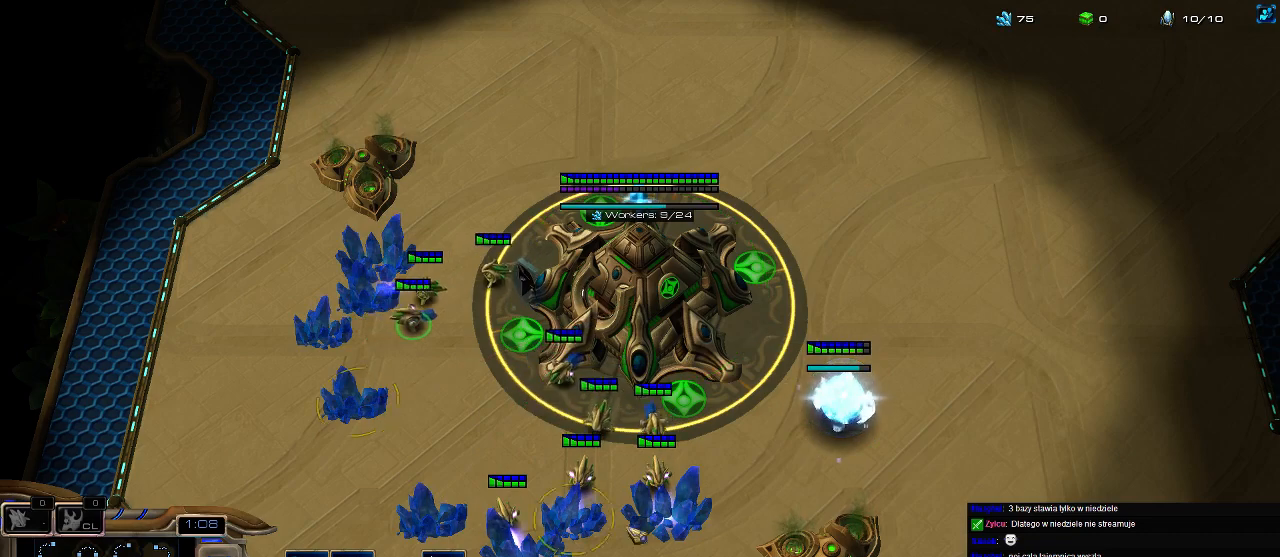
{"keys": [], "events": [[100, "5", "down"], [166, "2", "down"], [166, "5", "up"], [233, "5", "down"], [266, "2", "up"], [300, "2", "down"], [333, "5", "up"], [400, "5", "down"], [433, "2", "up"], [466, "5", "up"]]}
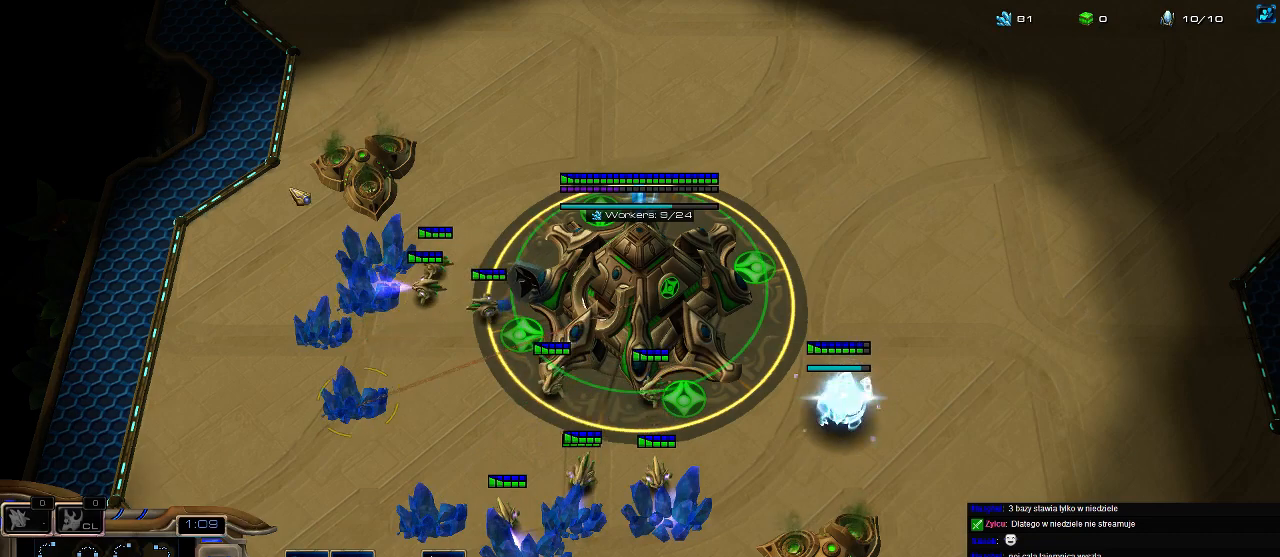
{"keys": [], "events": [[66, "5", "down"], [133, "5", "up"], [233, "5", "down"], [333, "5", "up"], [400, "5", "down"], [500, "5", "up"]]}
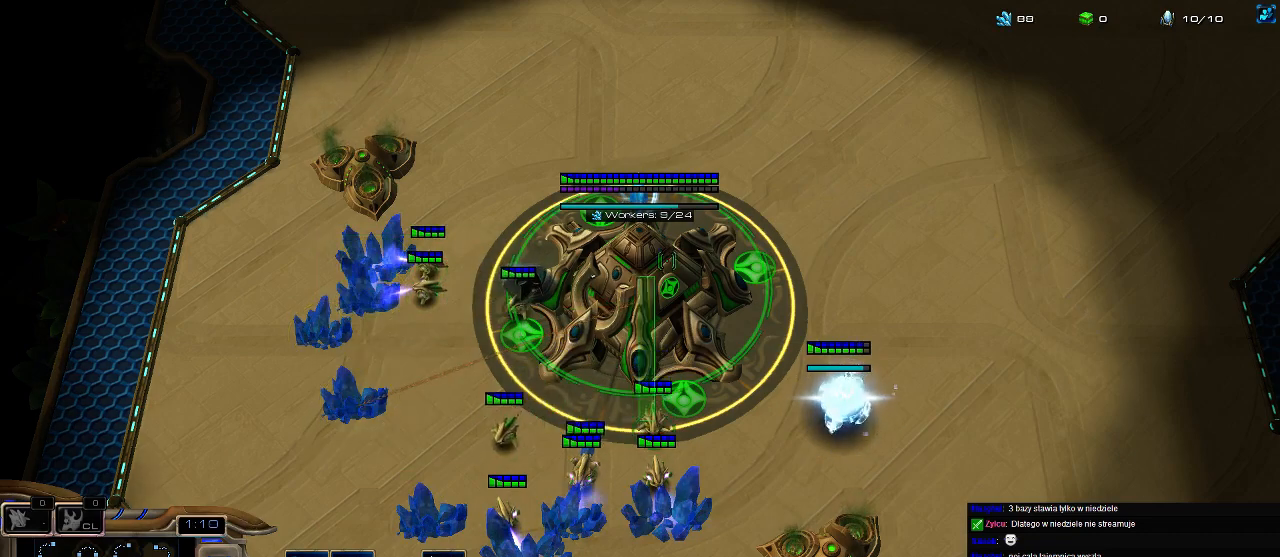
{"keys": [], "events": [[66, "5", "down"], [166, "5", "up"], [233, "5", "down"], [300, "5", "up"], [300, "e", "down"], [400, "5", "down"], [433, "e", "up"], [466, "5", "up"]]}
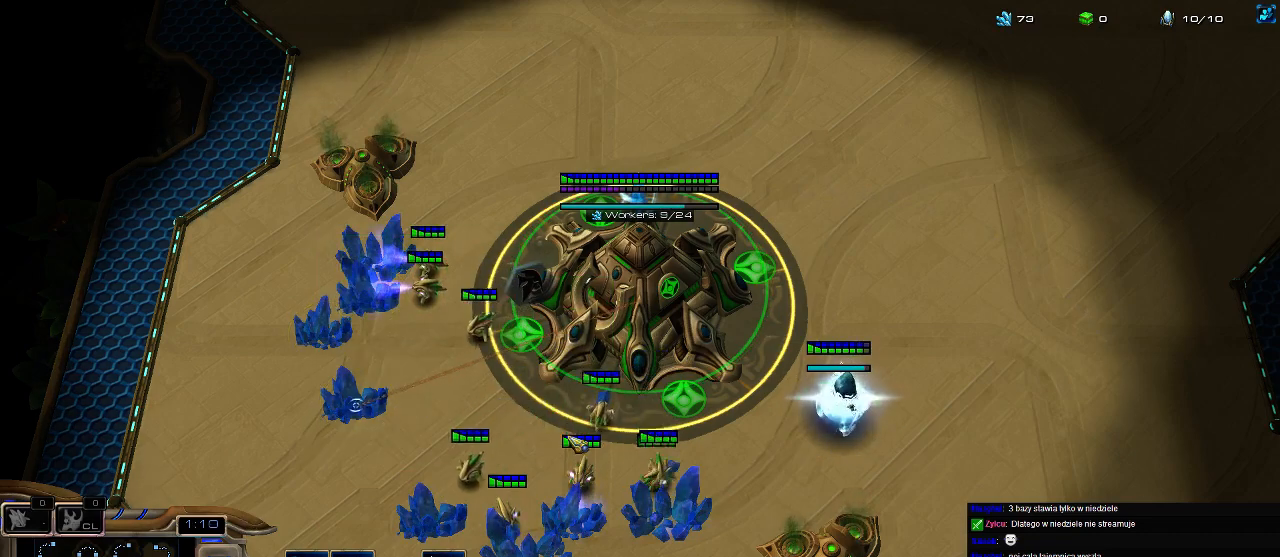
{"keys": [], "events": [[33, "2", "down"], [100, "5", "down"], [166, "2", "up"], [200, "2", "down"], [200, "5", "up"], [266, "5", "down"], [300, "2", "up"], [333, "5", "up"], [433, "5", "down"], [500, "5", "up"]]}
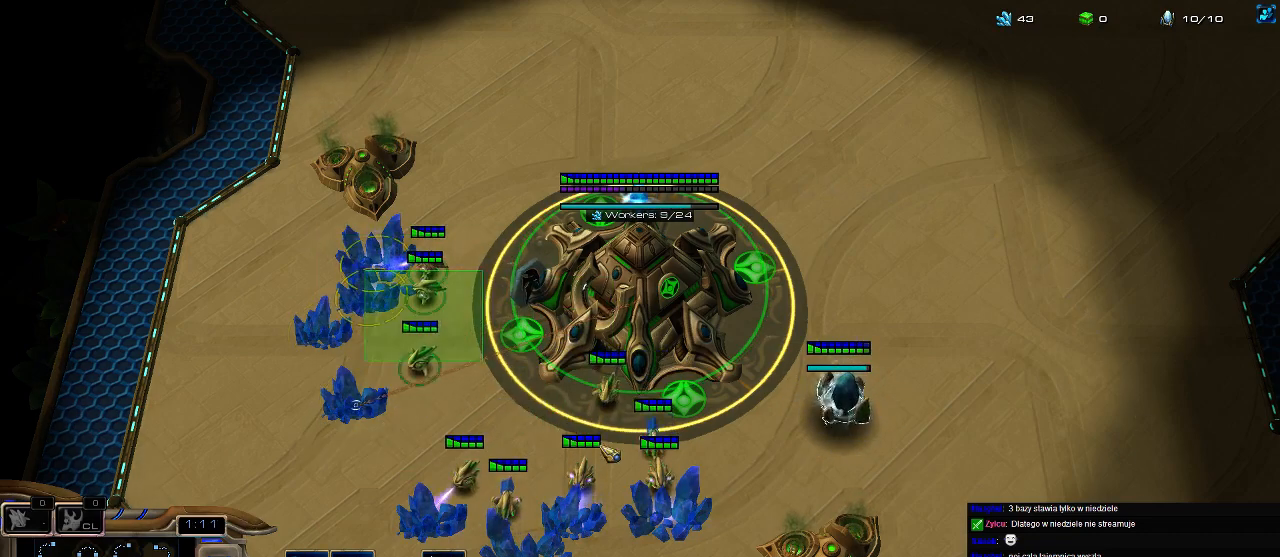
{"keys": ["5"], "events": [[100, "5", "down"], [200, "5", "up"], [333, "5", "down"], [400, "5", "up"], [500, "5", "down"]]}
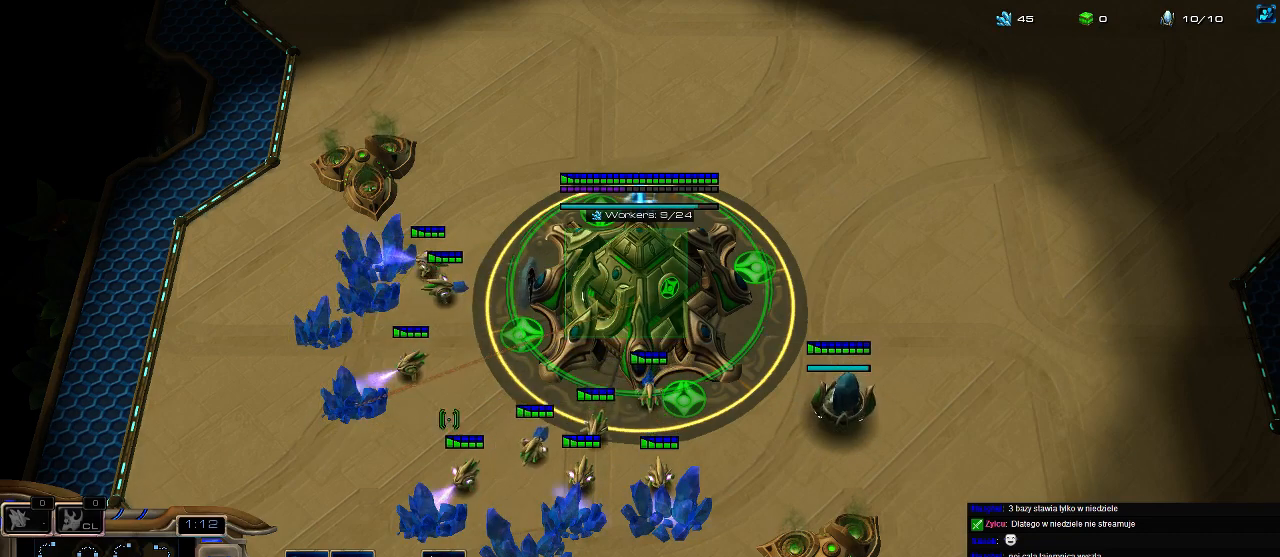
{"keys": ["5"], "events": [[66, "5", "up"], [166, "5", "down"], [200, "2", "down"], [233, "5", "up"], [300, "2", "up"], [300, "5", "down"], [366, "2", "down"], [366, "5", "up"], [433, "5", "down"], [466, "2", "up"]]}
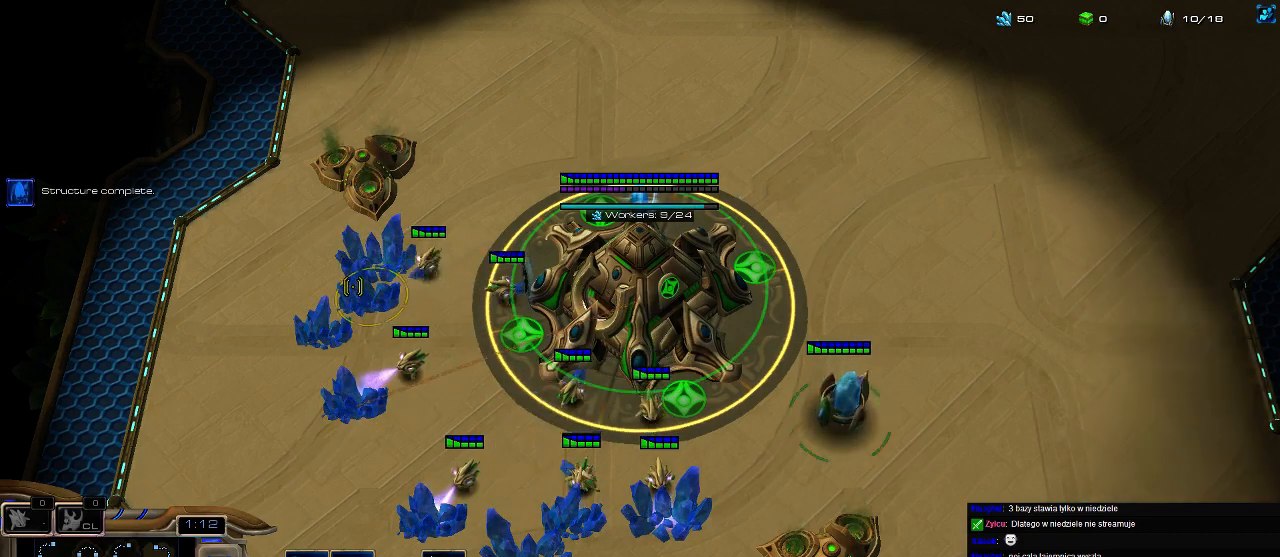
{"keys": [], "events": [[33, "5", "up"], [333, "c", "down"], [466, "c", "up"]]}
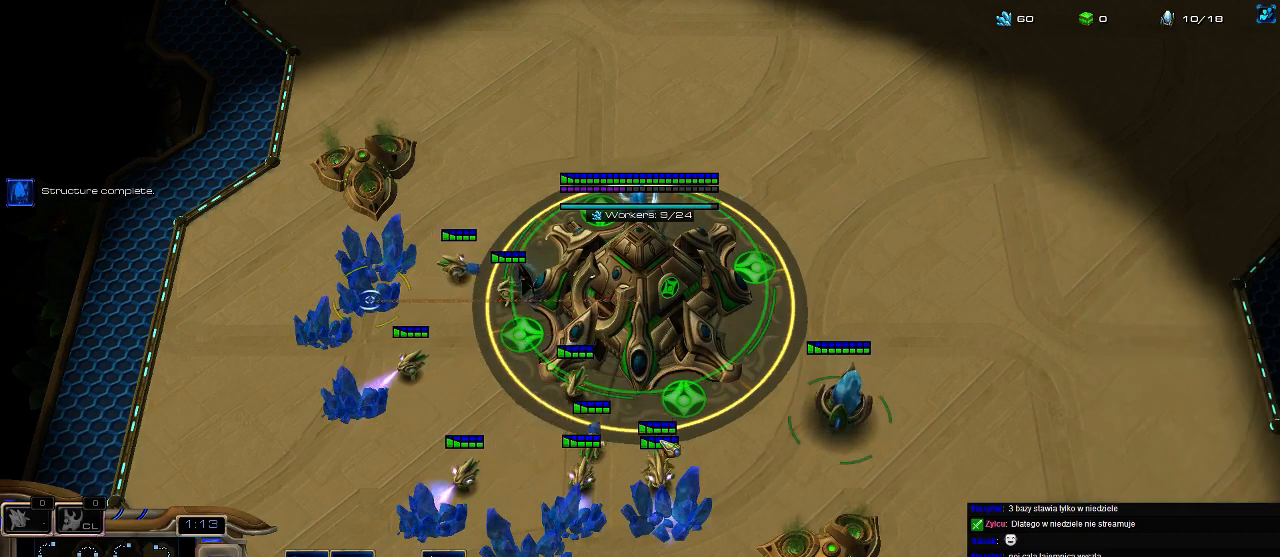
{"keys": [], "events": [[66, "2", "down"], [133, "2", "up"], [133, "5", "down"], [200, "2", "down"], [200, "5", "up"], [266, "5", "down"], [300, "2", "up"], [366, "5", "up"]]}
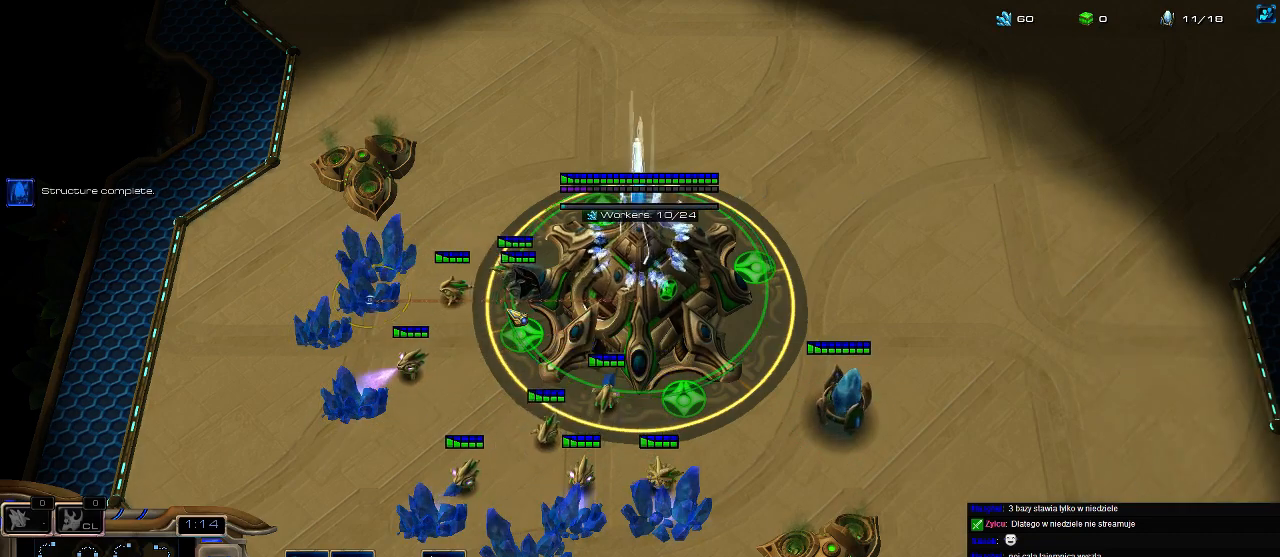
{"keys": [], "events": []}
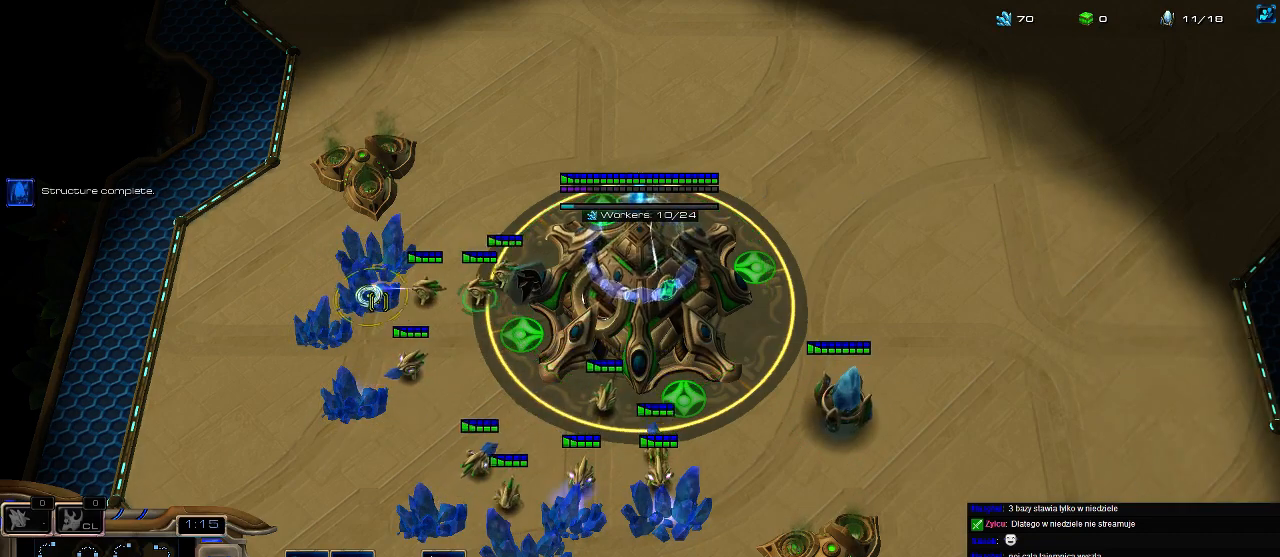
{"keys": [], "events": []}
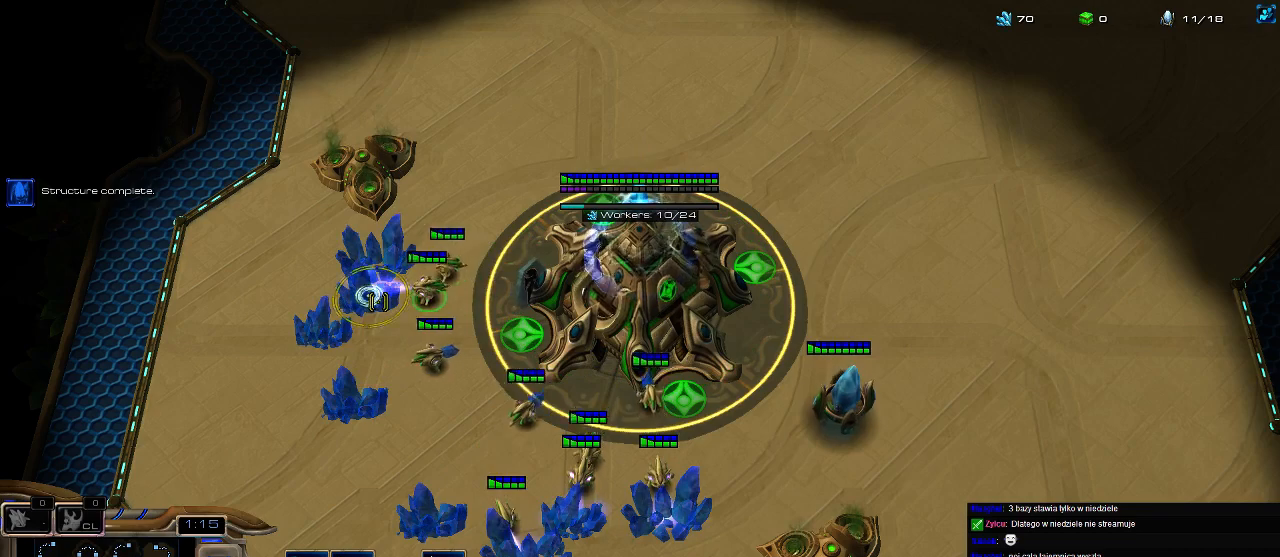
{"keys": [], "events": []}
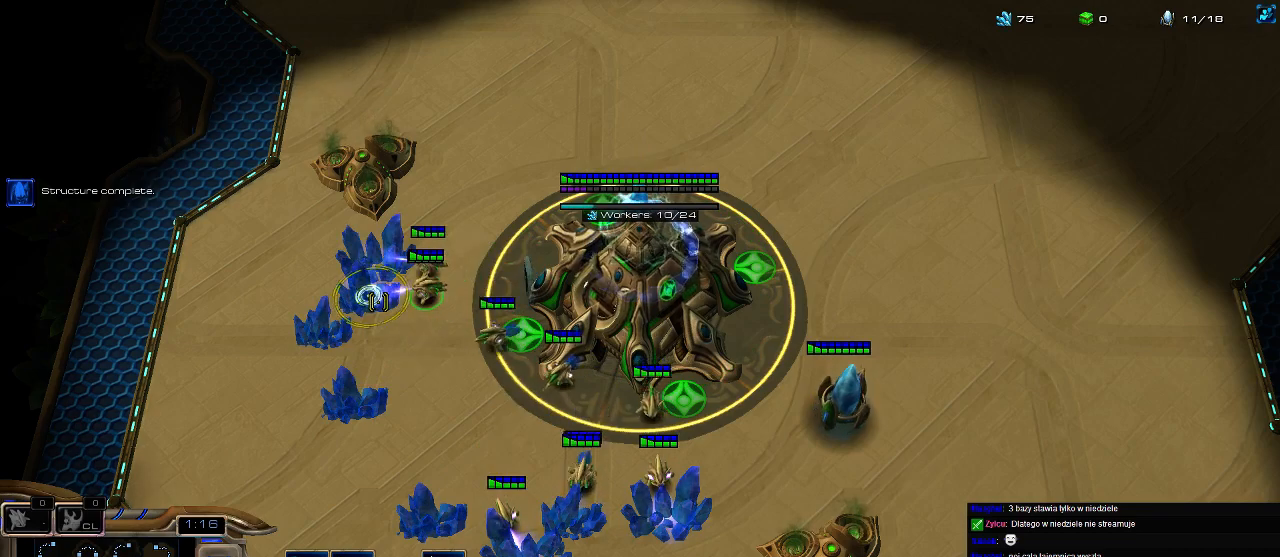
{"keys": ["5"], "events": [[366, "2", "down"], [433, "5", "down"], [466, "2", "up"]]}
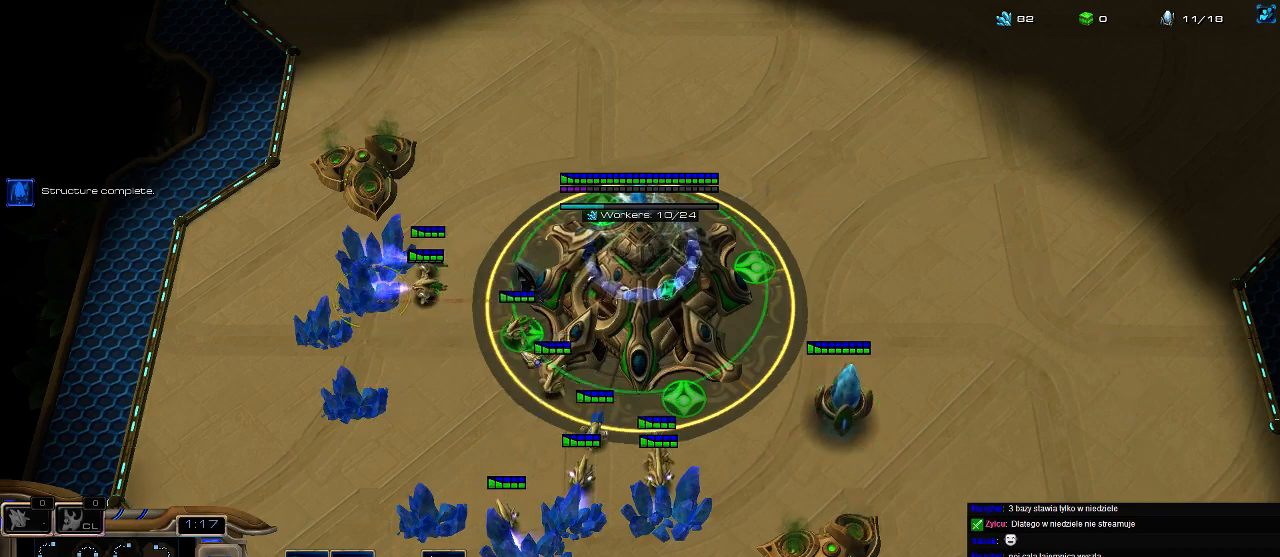
{"keys": ["2", "5"], "events": [[33, "5", "up"], [100, "2", "down"], [133, "2", "up"], [133, "5", "down"], [200, "5", "up"], [266, "e", "down"], [300, "5", "down"], [366, "e", "up"], [400, "5", "up"], [466, "2", "down"], [500, "5", "down"]]}
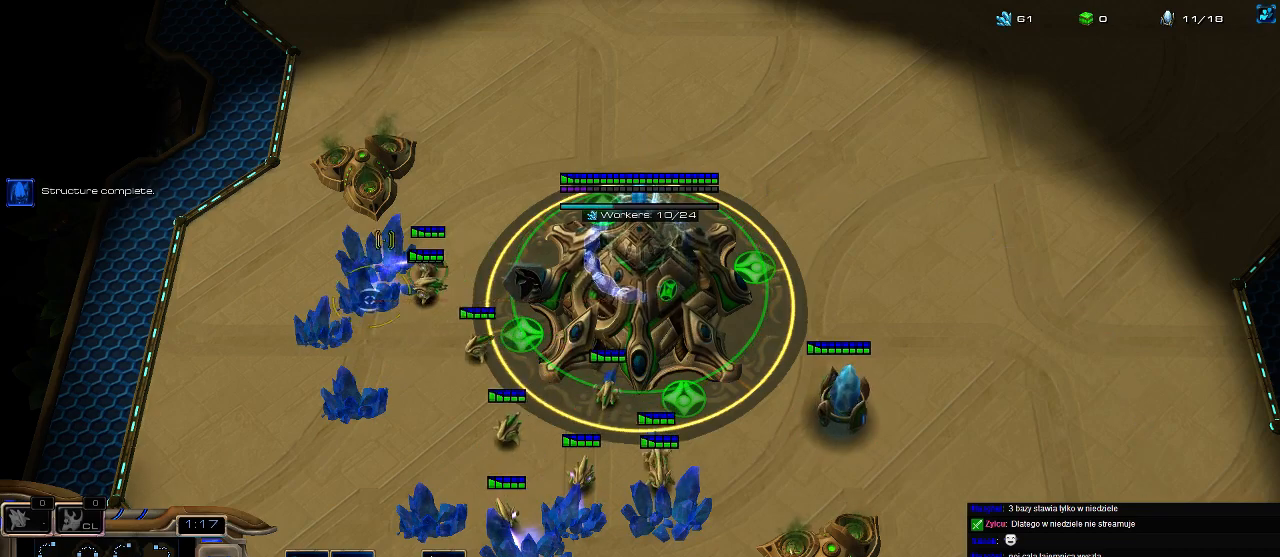
{"keys": [], "events": [[33, "2", "up"], [133, "5", "up"], [200, "5", "down"], [266, "5", "up"], [366, "5", "down"], [466, "5", "up"]]}
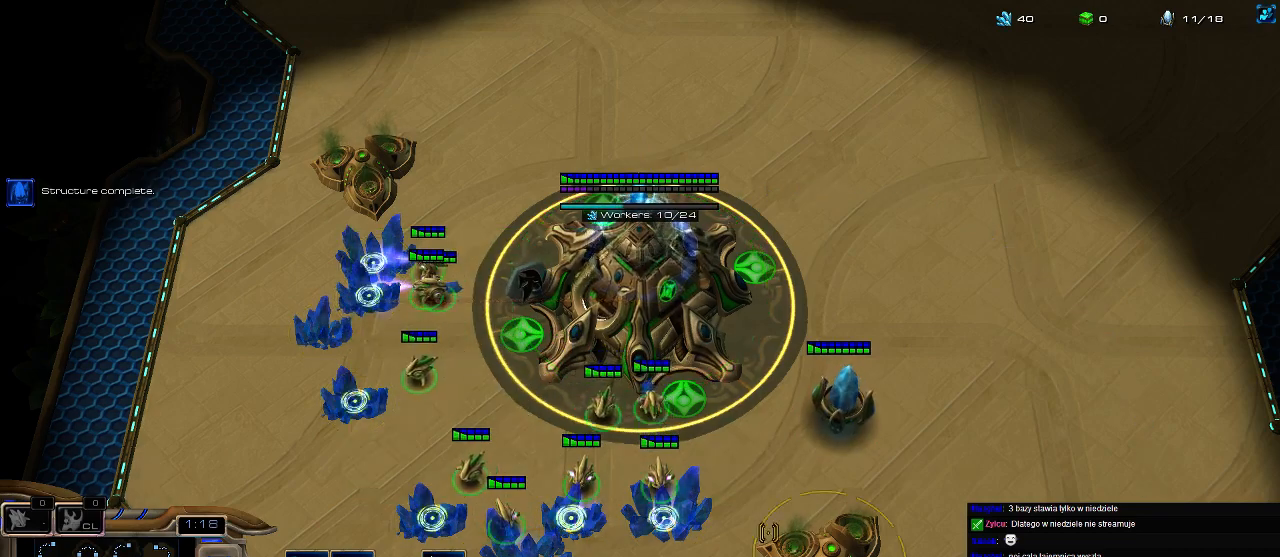
{"keys": ["f2"], "events": [[33, "5", "down"], [133, "5", "up"], [233, "5", "down"], [300, "5", "up"], [366, "5", "down"], [433, "5", "up"], [500, "f2", "down"]]}
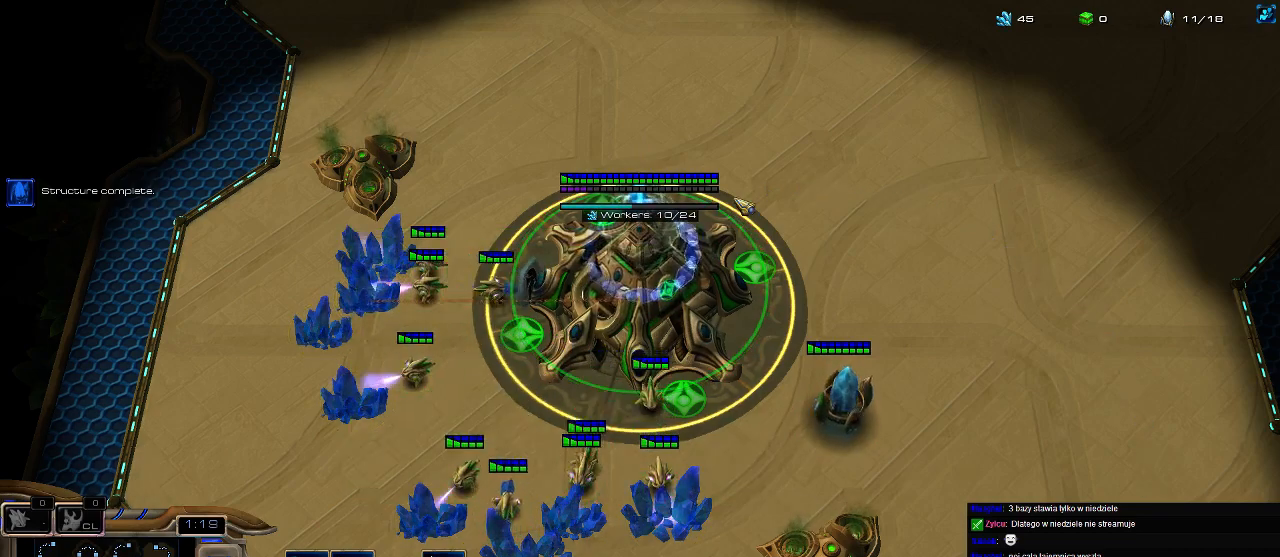
{"keys": [], "events": [[66, "f3", "down"], [133, "f4", "down"], [266, "f2", "up"], [266, "f3", "up"], [333, "f1", "down"], [333, "f4", "up"], [366, "f2", "down"], [400, "f1", "up"], [433, "f2", "up"]]}
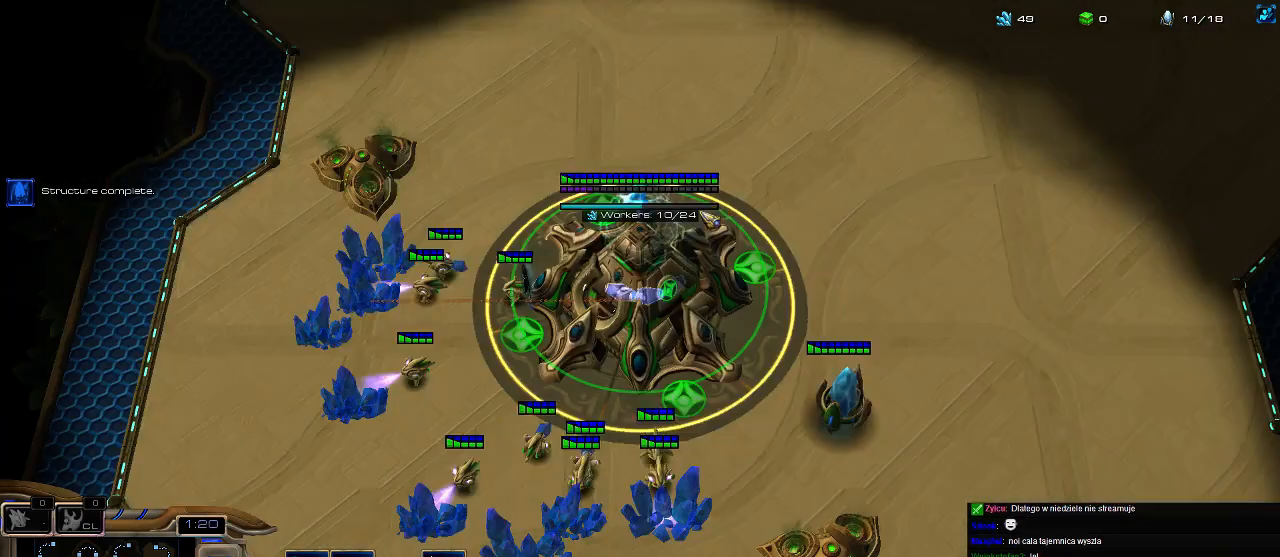
{"keys": [], "events": [[33, "5", "down"], [66, "2", "down"], [100, "5", "up"], [166, "2", "up"], [166, "5", "down"], [200, "2", "down"], [300, "5", "up"], [333, "2", "up"], [366, "5", "down"], [466, "5", "up"]]}
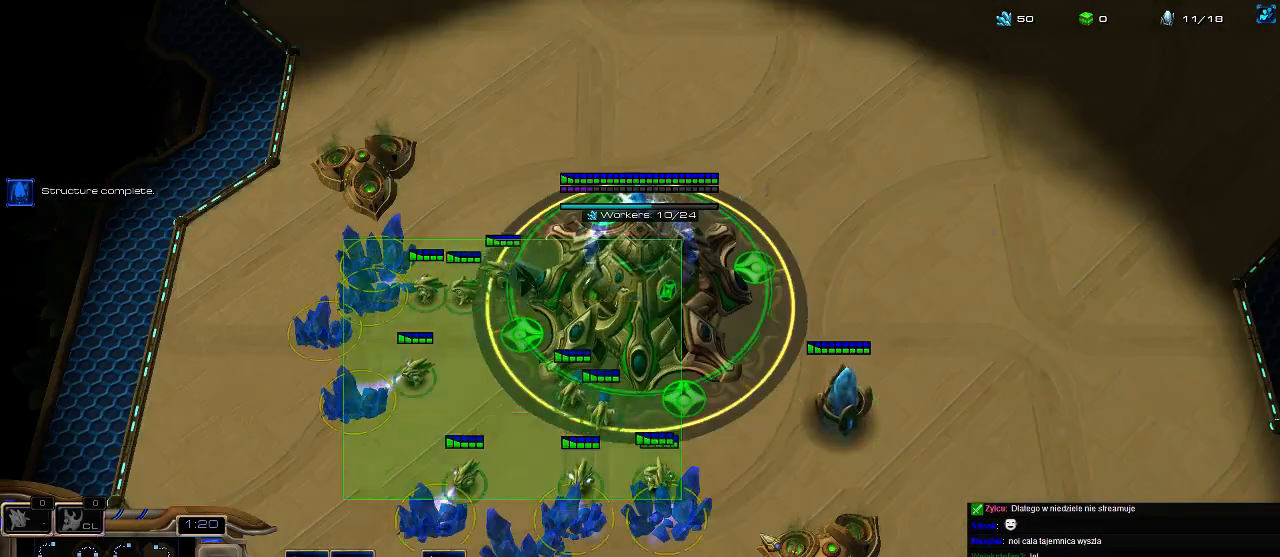
{"keys": [], "events": [[66, "5", "down"], [133, "5", "up"], [233, "5", "down"], [333, "5", "up"], [433, "5", "down"], [500, "5", "up"]]}
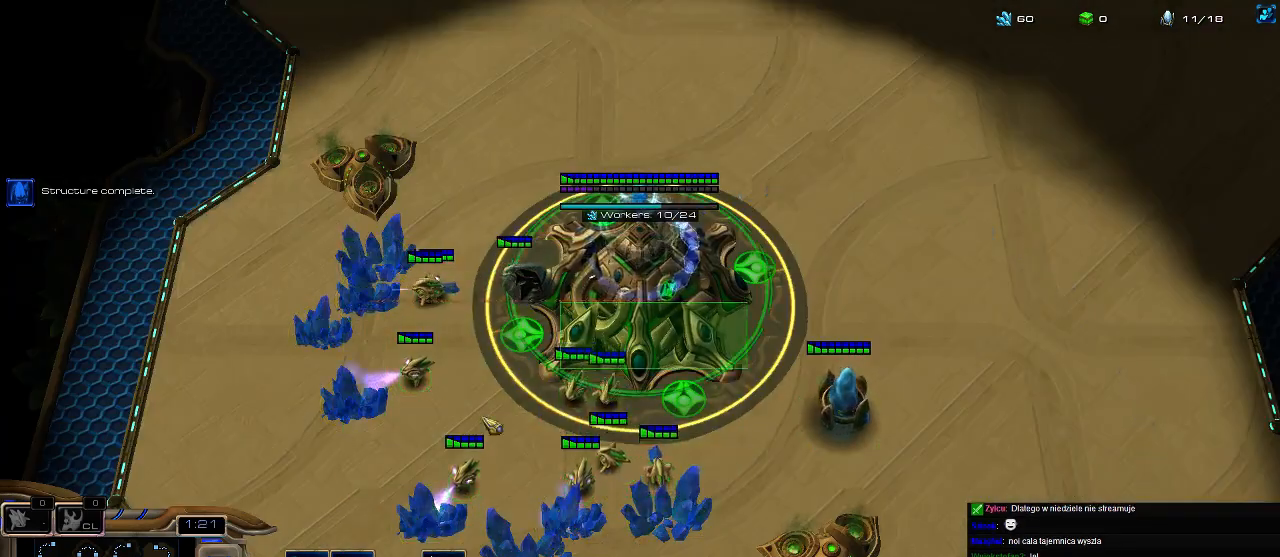
{"keys": ["2", "5"], "events": [[100, "5", "down"], [200, "5", "up"], [300, "5", "down"], [333, "5", "up"], [366, "2", "down"], [433, "2", "up"], [433, "5", "down"], [500, "2", "down"]]}
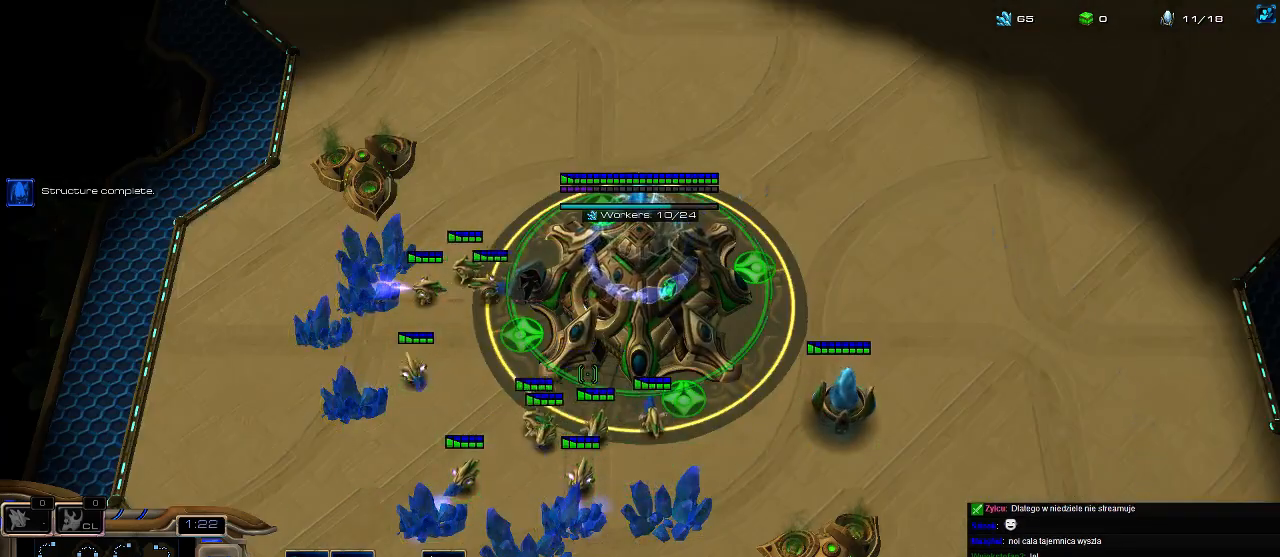
{"keys": [], "events": [[33, "5", "up"], [66, "2", "up"], [100, "5", "down"], [166, "2", "down"], [233, "5", "up"], [266, "5", "down"], [300, "2", "up"], [366, "5", "up"], [433, "5", "down"], [500, "5", "up"]]}